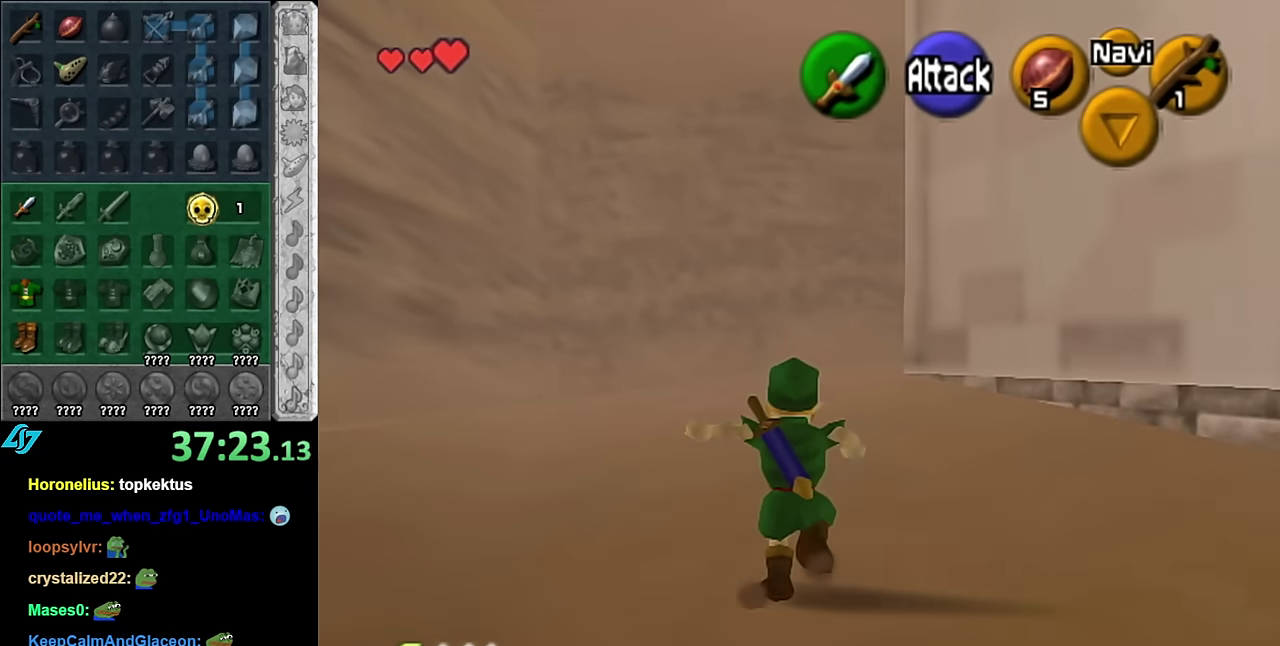
Gameplay with a controller (Nintendo layout); each line is a JSON object with the inputs held at the frame after it. "events" lists button and stick changes between this image and that frame as [ms after this image, input, new state], when the widget could be followed in between. Not read: L3 R2 R3 Y Z.
{"buttons": [], "left_stick": "up", "right_stick": "center", "events": []}
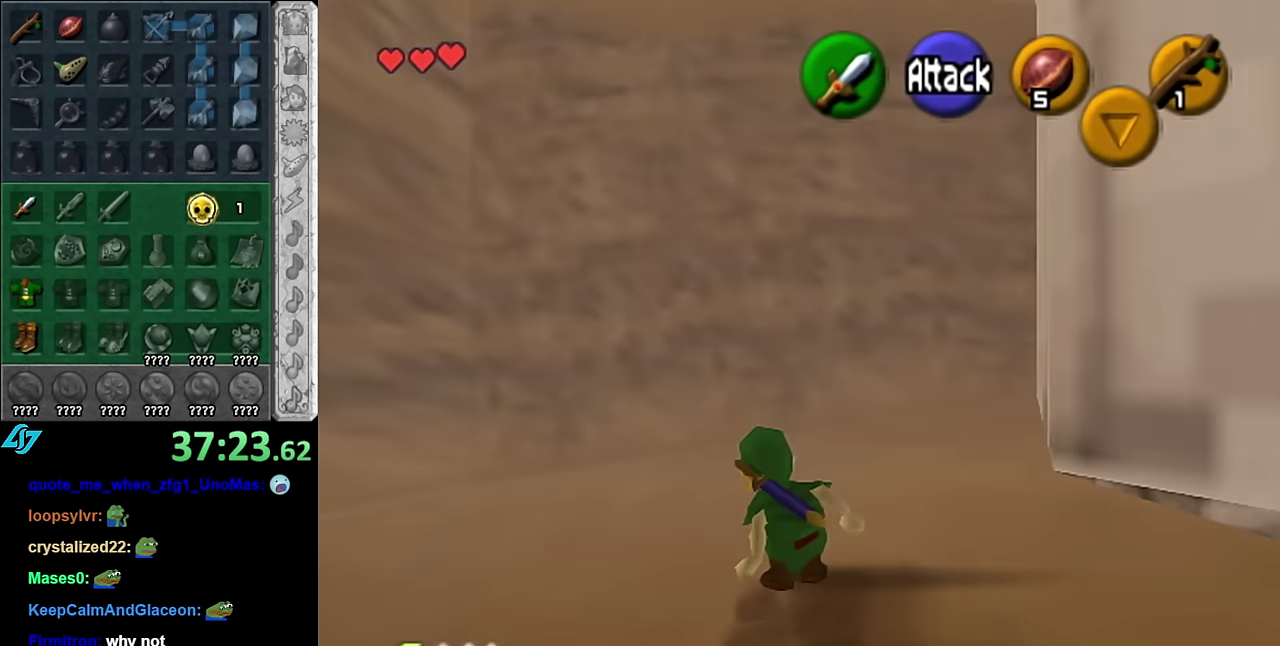
{"buttons": [], "left_stick": "center", "right_stick": "center", "events": [[17, "left_stick", "up-right"], [133, "A", "down"], [200, "L1", "down"], [300, "A", "up"], [450, "L1", "up"], [483, "left_stick", "center"]]}
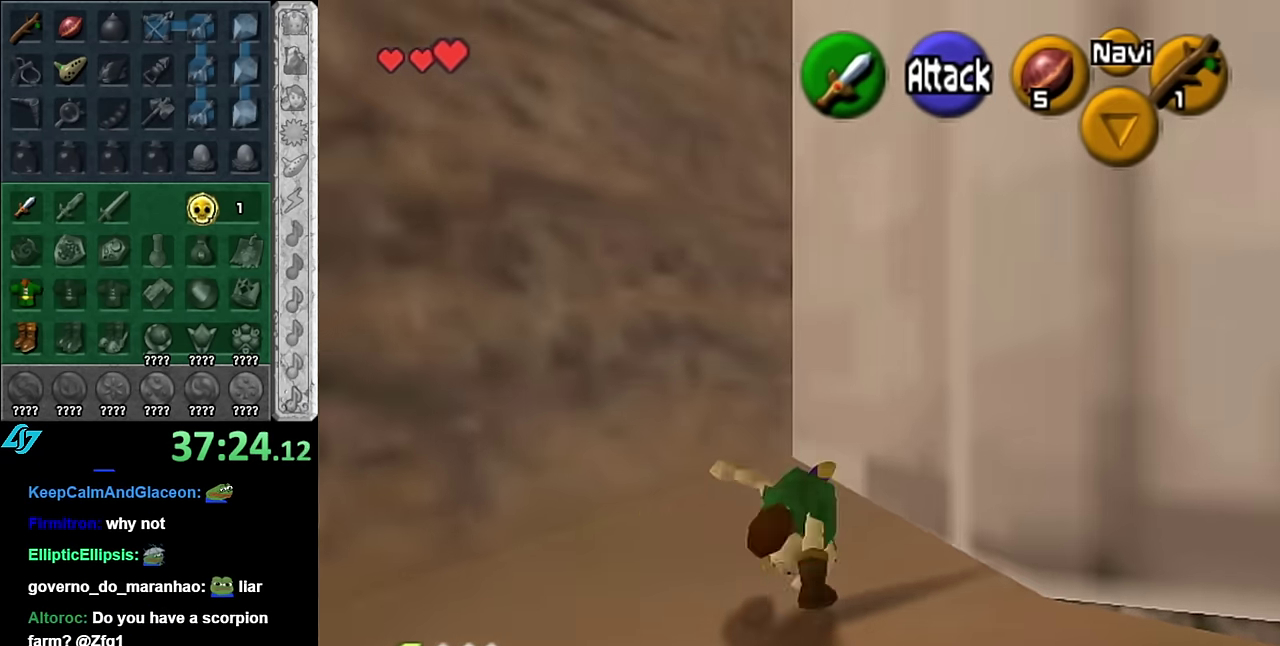
{"buttons": [], "left_stick": "down", "right_stick": "center", "events": [[200, "left_stick", "down"]]}
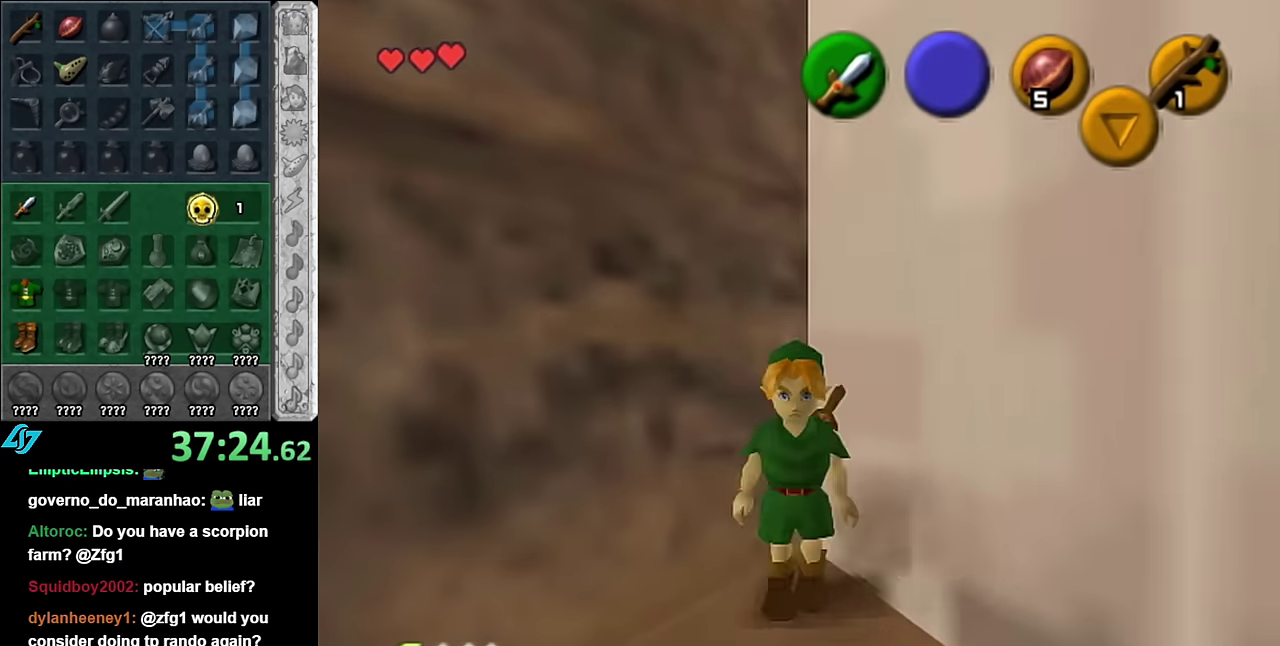
{"buttons": ["B", "L1"], "left_stick": "up", "right_stick": "center", "events": [[100, "left_stick", "center"], [233, "left_stick", "up"], [383, "L1", "down"], [483, "B", "down"]]}
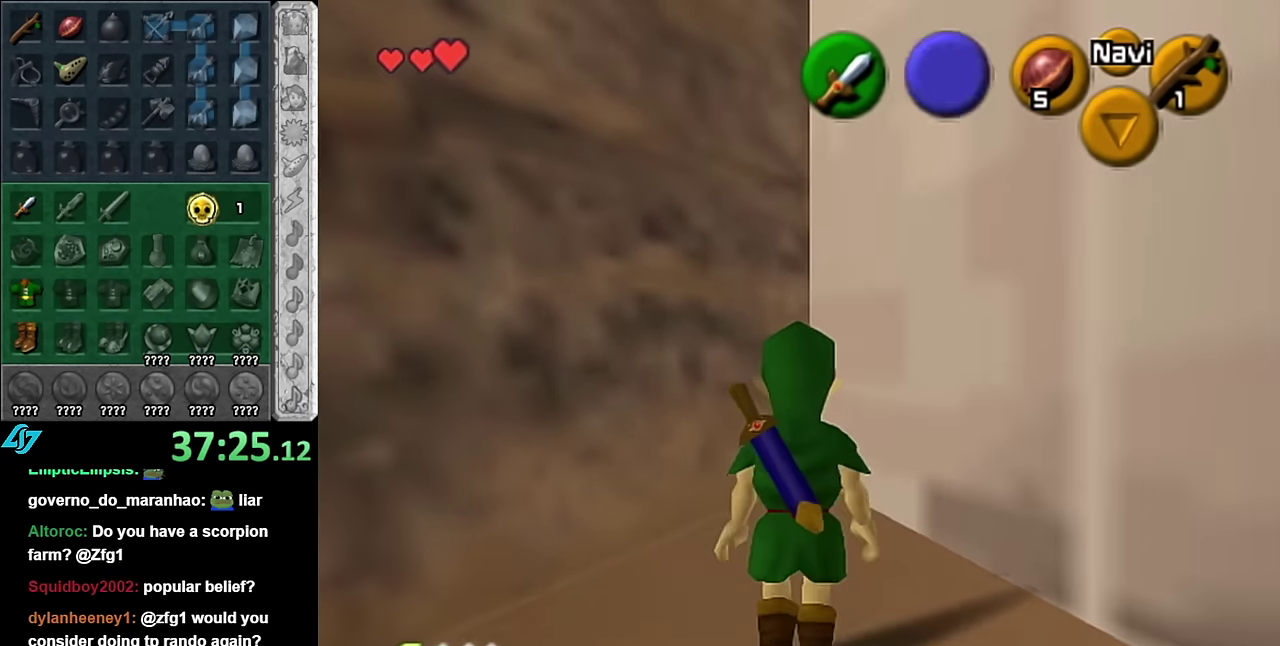
{"buttons": ["A", "L1"], "left_stick": "up", "right_stick": "center", "events": [[50, "B", "up"], [133, "A", "down"], [200, "A", "up"], [267, "A", "down"], [350, "A", "up"], [417, "A", "down"]]}
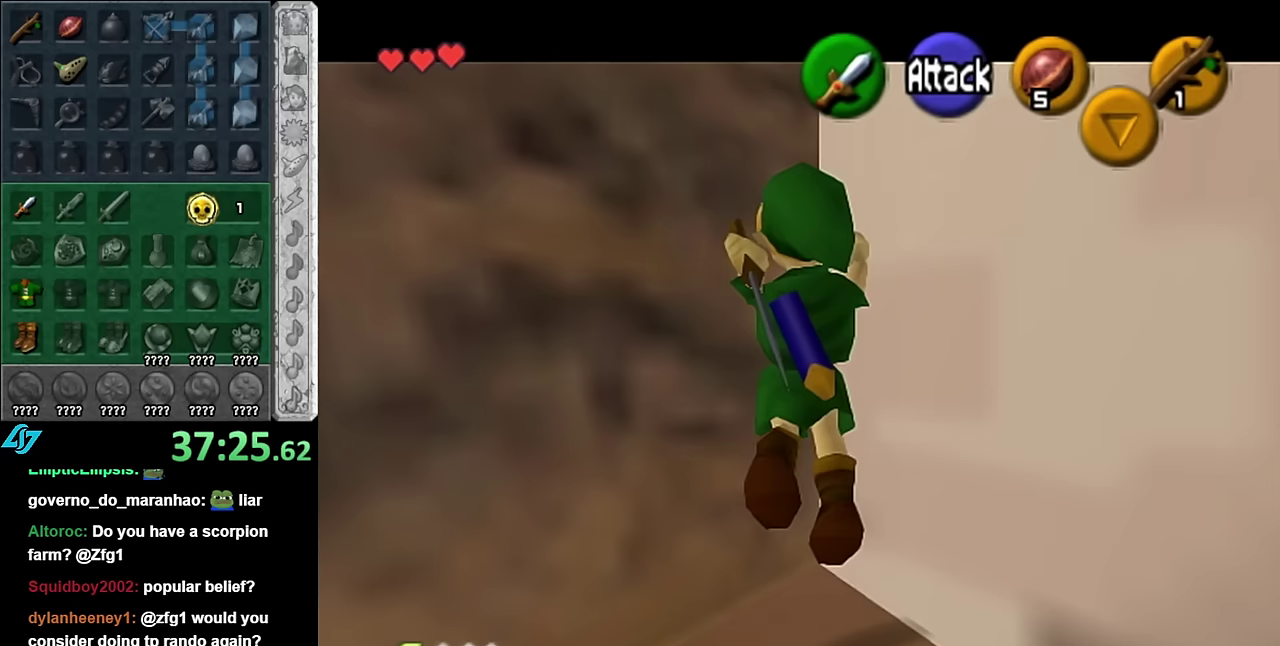
{"buttons": [], "left_stick": "down", "right_stick": "center", "events": [[17, "A", "up"], [117, "A", "down"], [117, "L1", "up"], [167, "left_stick", "center"], [200, "A", "up"], [333, "left_stick", "down"]]}
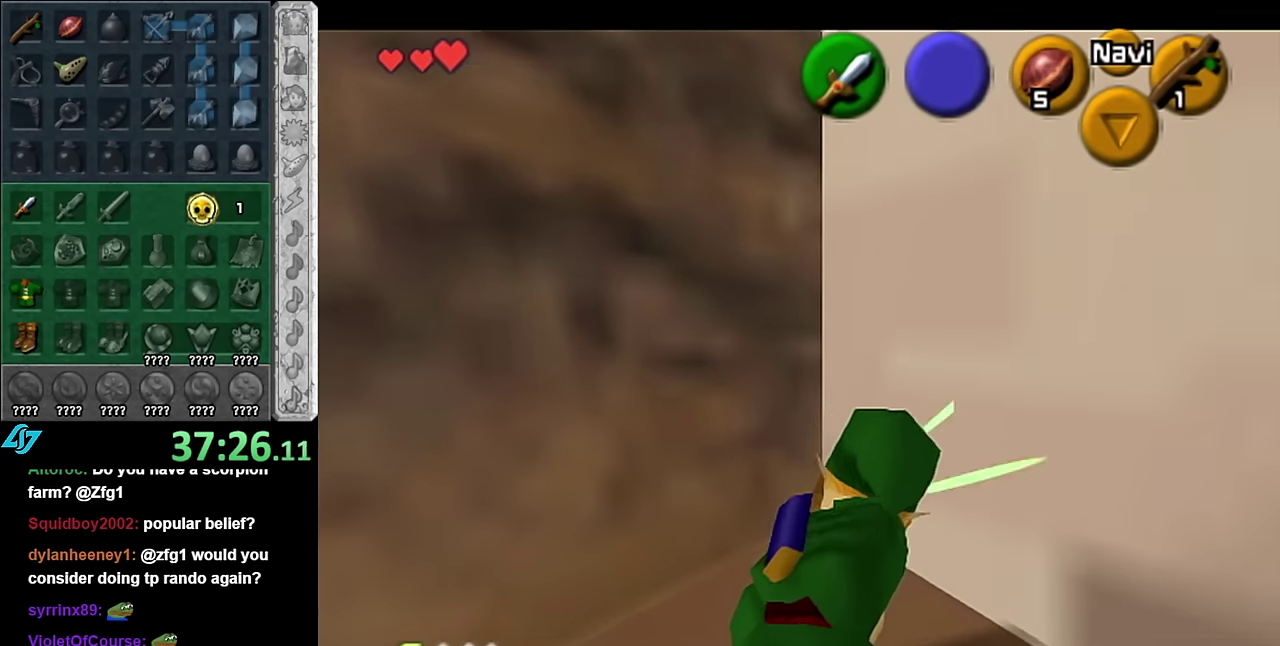
{"buttons": ["L1"], "left_stick": "up", "right_stick": "center", "events": [[200, "A", "down"], [267, "left_stick", "down-right"], [300, "L1", "down"], [350, "A", "up"], [383, "left_stick", "up-right"], [483, "left_stick", "up"]]}
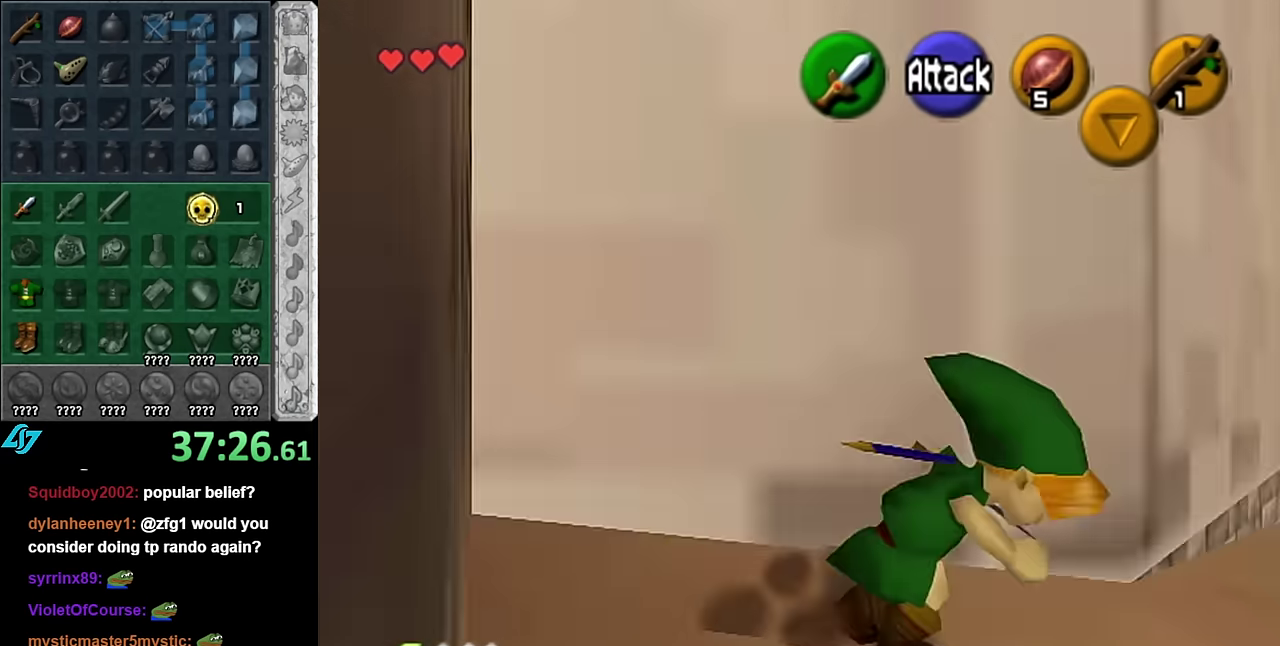
{"buttons": ["A"], "left_stick": "down", "right_stick": "center", "events": [[50, "L1", "up"], [233, "left_stick", "center"], [300, "left_stick", "down"], [450, "A", "down"]]}
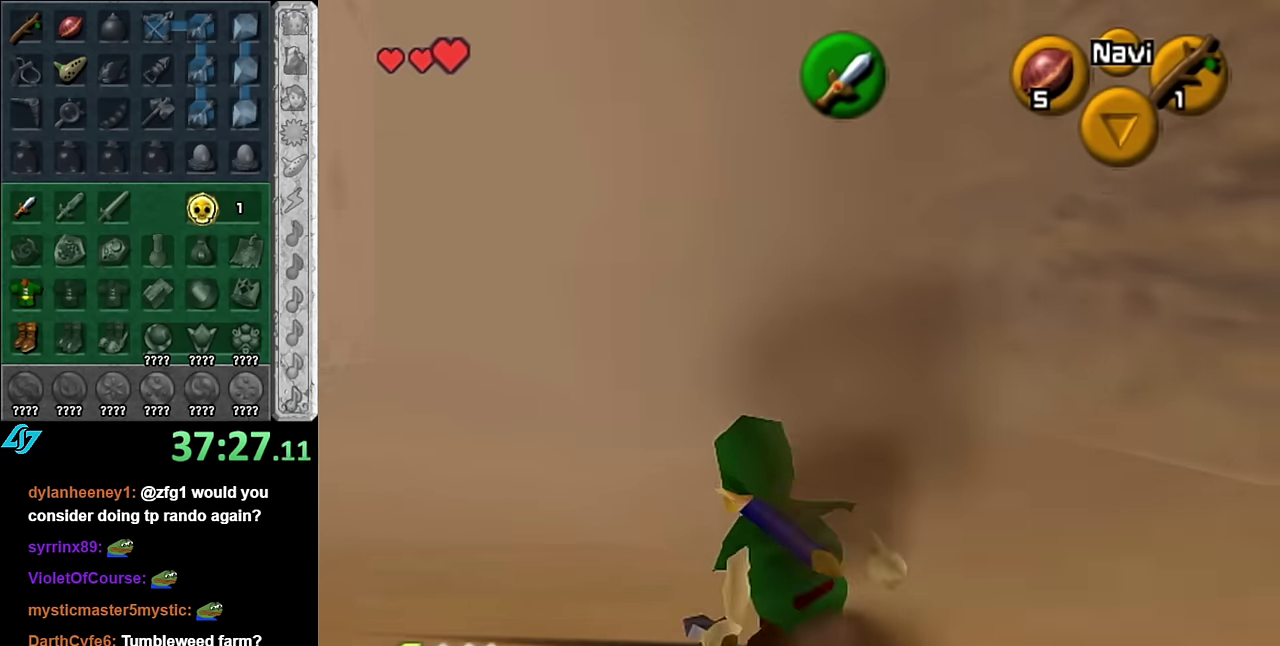
{"buttons": [], "left_stick": "up", "right_stick": "center", "events": [[83, "L1", "down"], [117, "A", "up"], [117, "left_stick", "up"], [267, "L1", "up"]]}
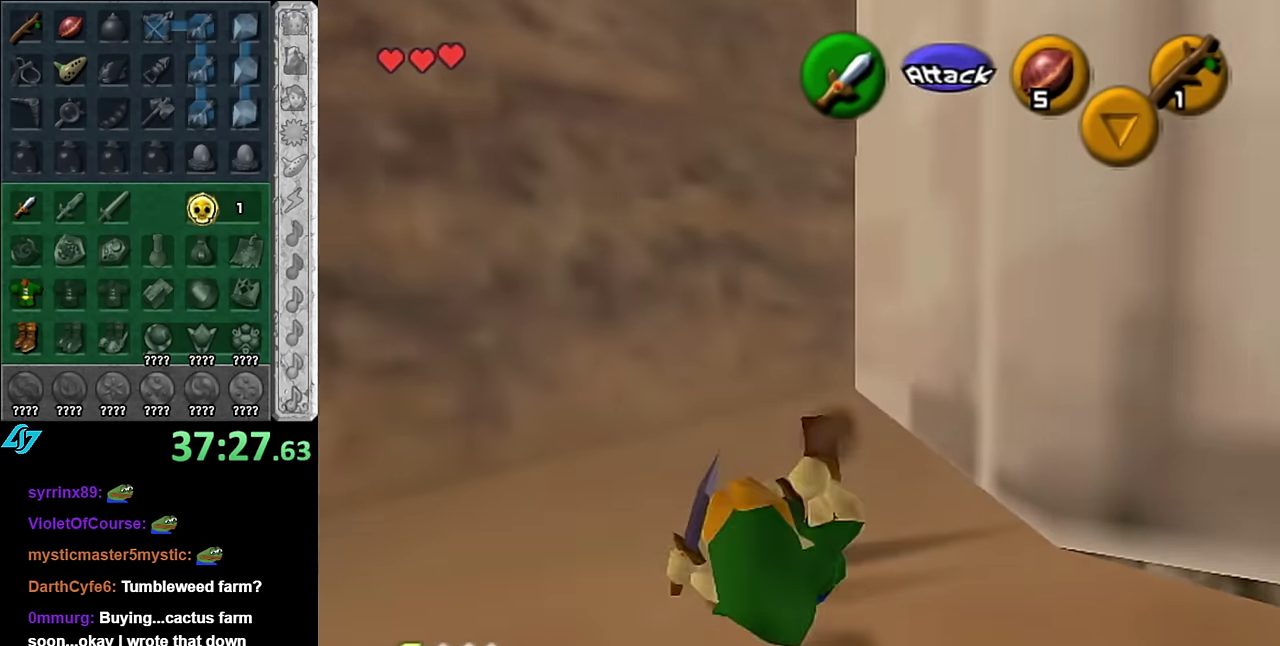
{"buttons": ["L1"], "left_stick": "center", "right_stick": "center", "events": [[67, "left_stick", "up-right"], [200, "L1", "down"], [233, "left_stick", "center"], [300, "A", "down"], [417, "A", "up"]]}
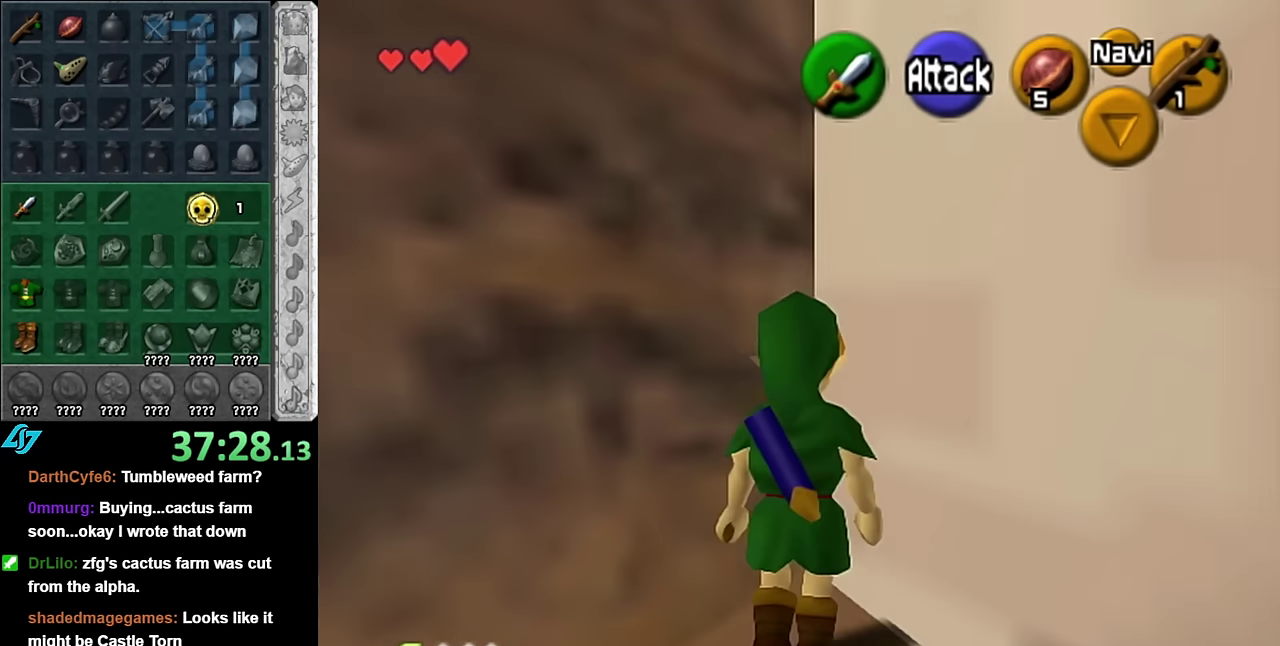
{"buttons": [], "left_stick": "up", "right_stick": "center", "events": [[50, "L1", "up"], [317, "left_stick", "up"]]}
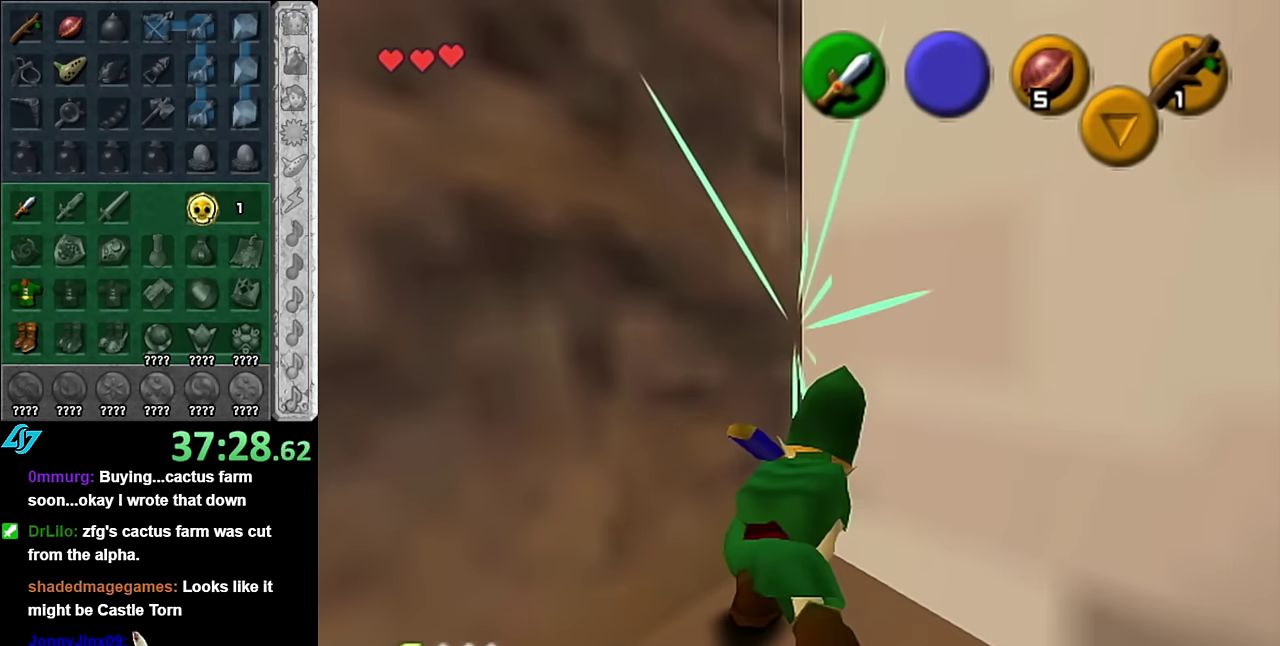
{"buttons": ["A", "L1"], "left_stick": "up", "right_stick": "center", "events": [[333, "L1", "down"], [450, "A", "down"]]}
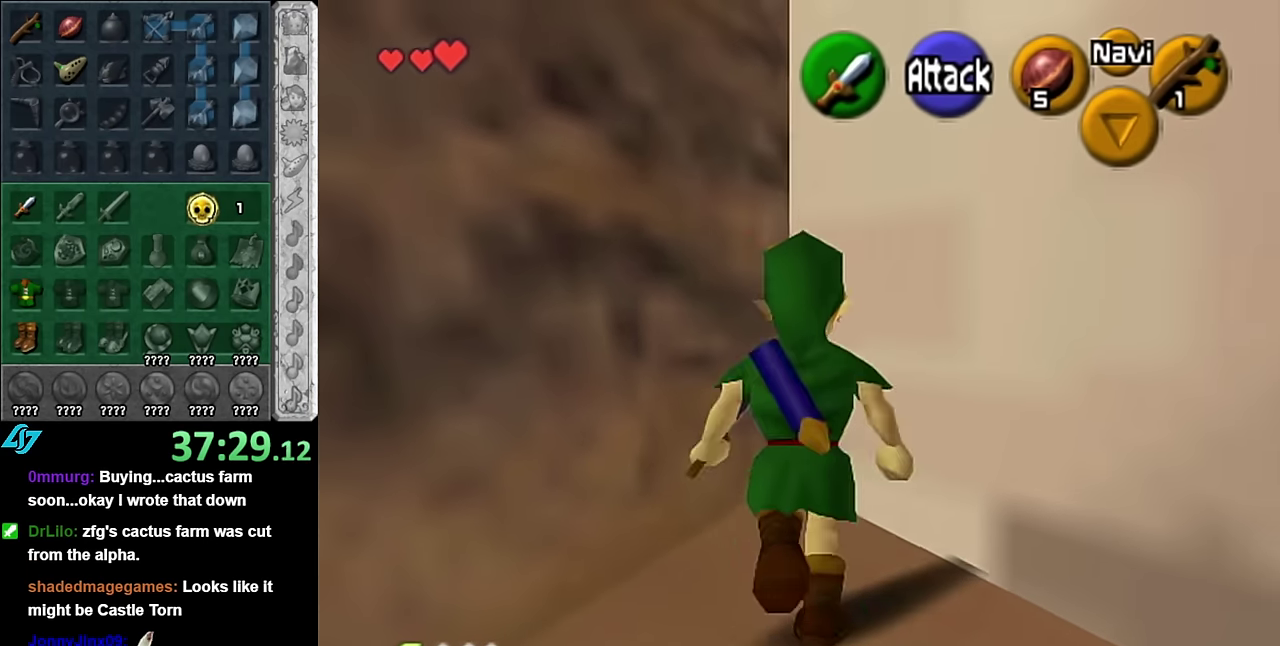
{"buttons": [], "left_stick": "up", "right_stick": "center", "events": [[67, "A", "up"], [100, "L1", "up"]]}
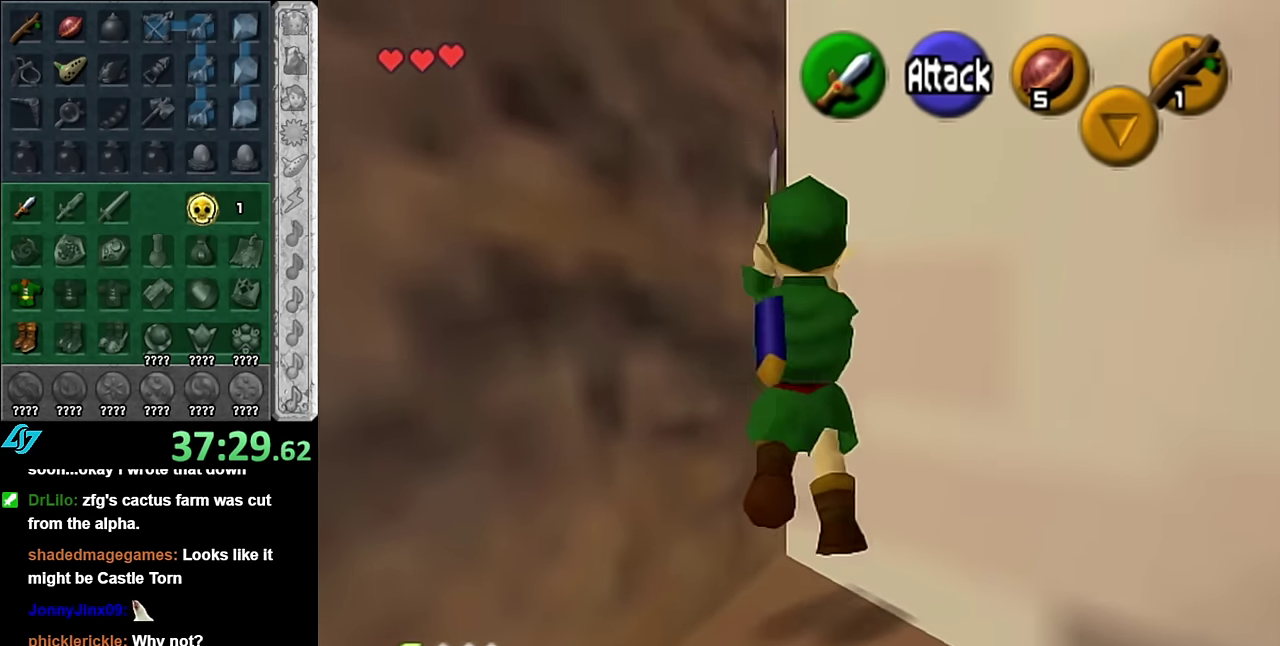
{"buttons": ["L1"], "left_stick": "up", "right_stick": "center", "events": [[417, "L1", "down"]]}
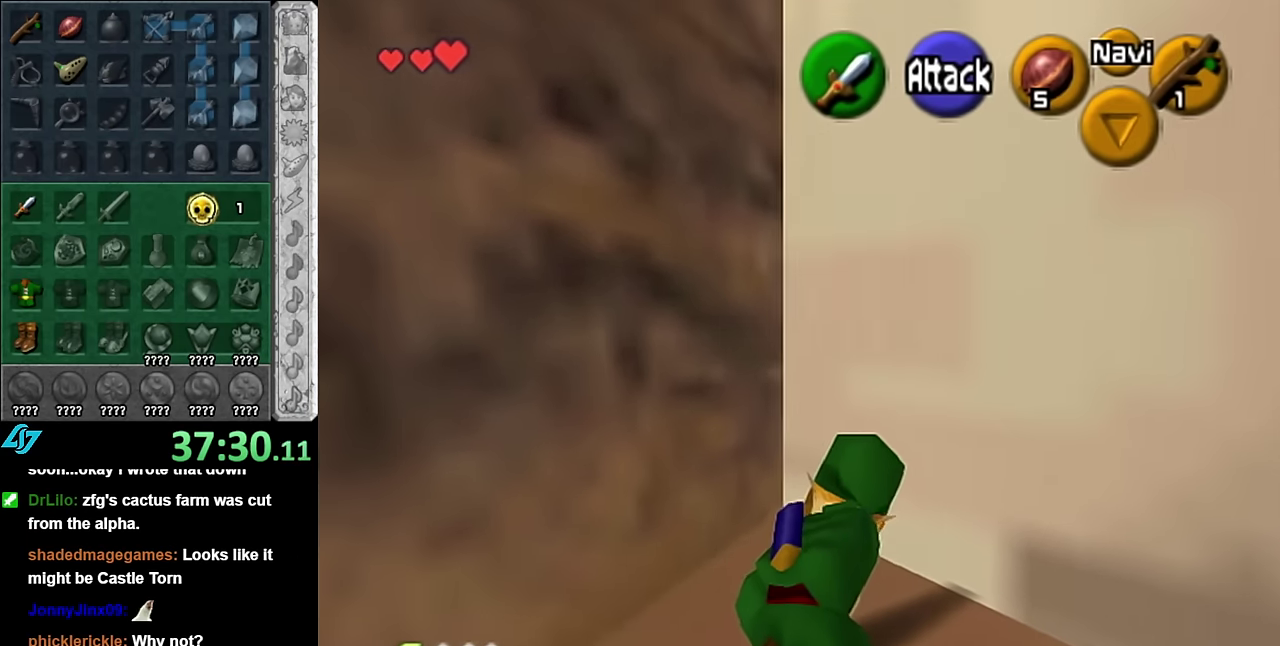
{"buttons": [], "left_stick": "center", "right_stick": "center", "events": [[17, "A", "down"], [133, "A", "up"], [167, "L1", "up"], [483, "left_stick", "center"]]}
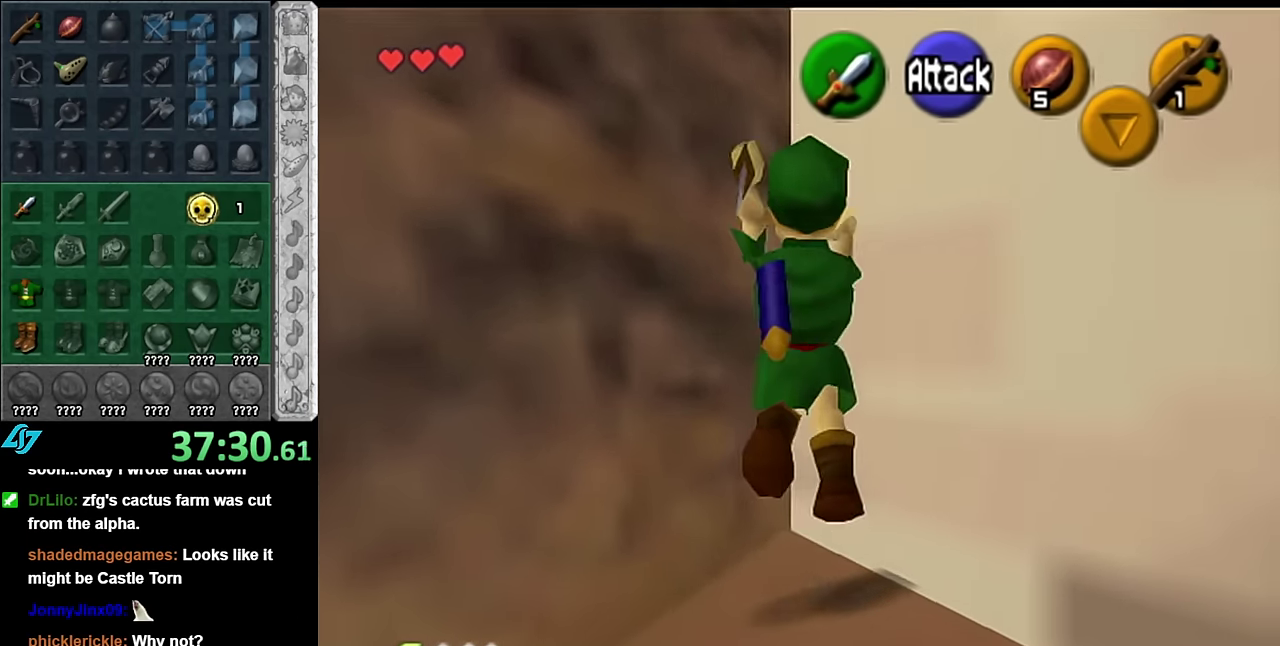
{"buttons": [], "left_stick": "down", "right_stick": "center", "events": [[100, "left_stick", "down"]]}
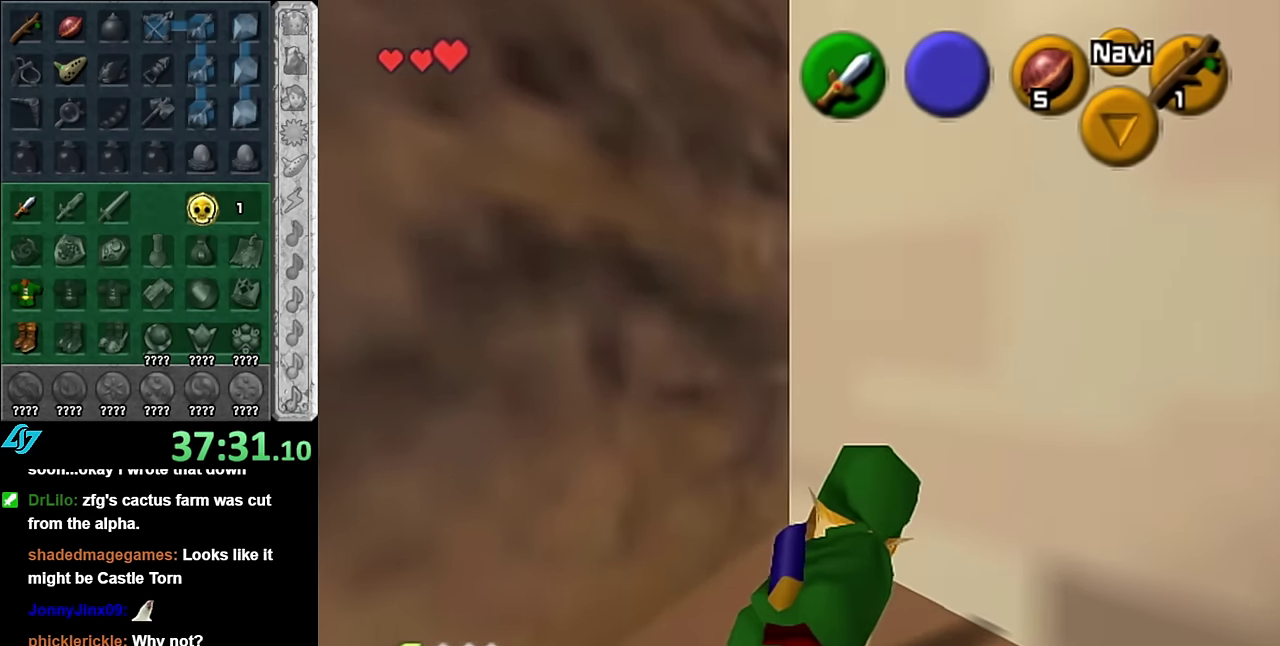
{"buttons": [], "left_stick": "up", "right_stick": "center", "events": [[17, "A", "down"], [133, "L1", "down"], [167, "A", "up"], [200, "left_stick", "up-right"], [267, "left_stick", "up"], [350, "L1", "up"]]}
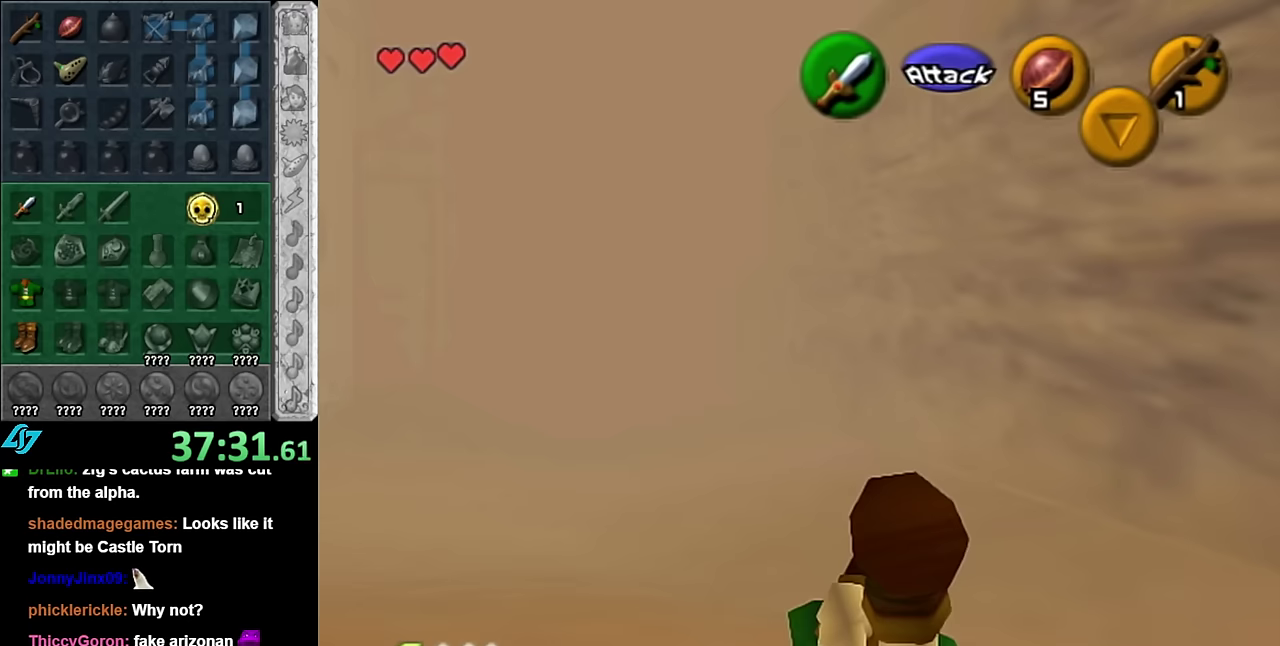
{"buttons": ["A"], "left_stick": "up-left", "right_stick": "center", "events": [[267, "left_stick", "up-left"], [384, "A", "down"]]}
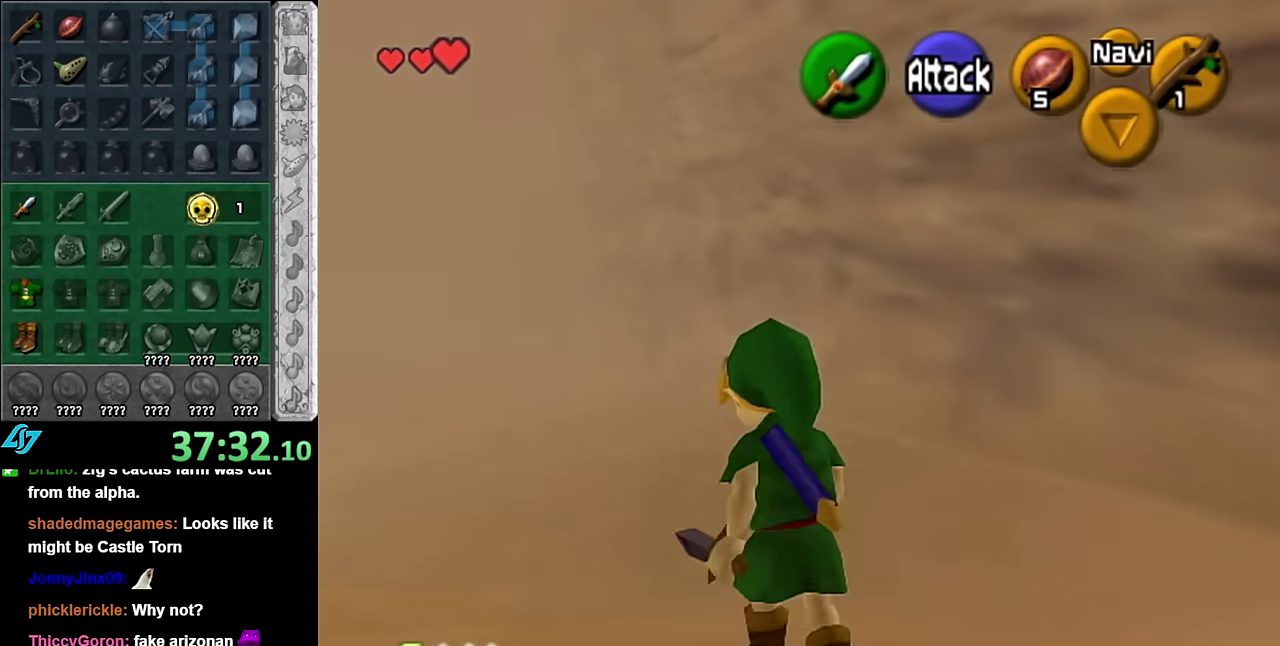
{"buttons": [], "left_stick": "up", "right_stick": "center", "events": [[100, "A", "up"], [384, "left_stick", "up"]]}
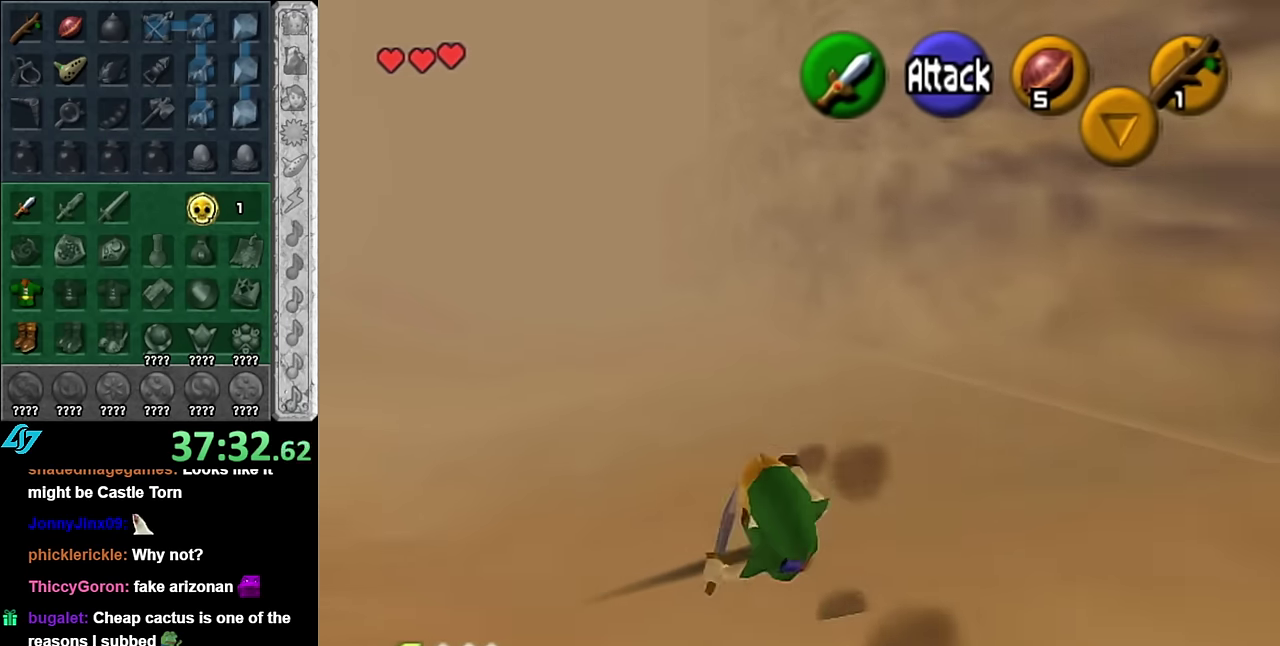
{"buttons": [], "left_stick": "up", "right_stick": "center", "events": [[200, "A", "down"], [350, "A", "up"]]}
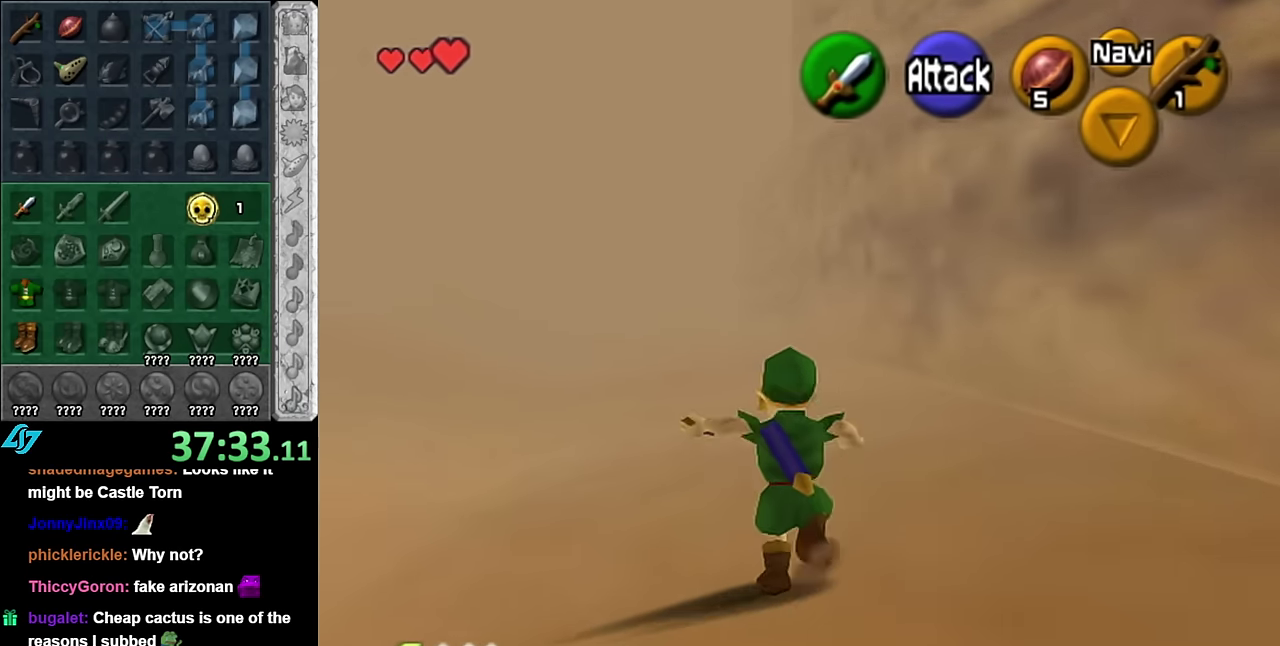
{"buttons": [], "left_stick": "up", "right_stick": "center", "events": []}
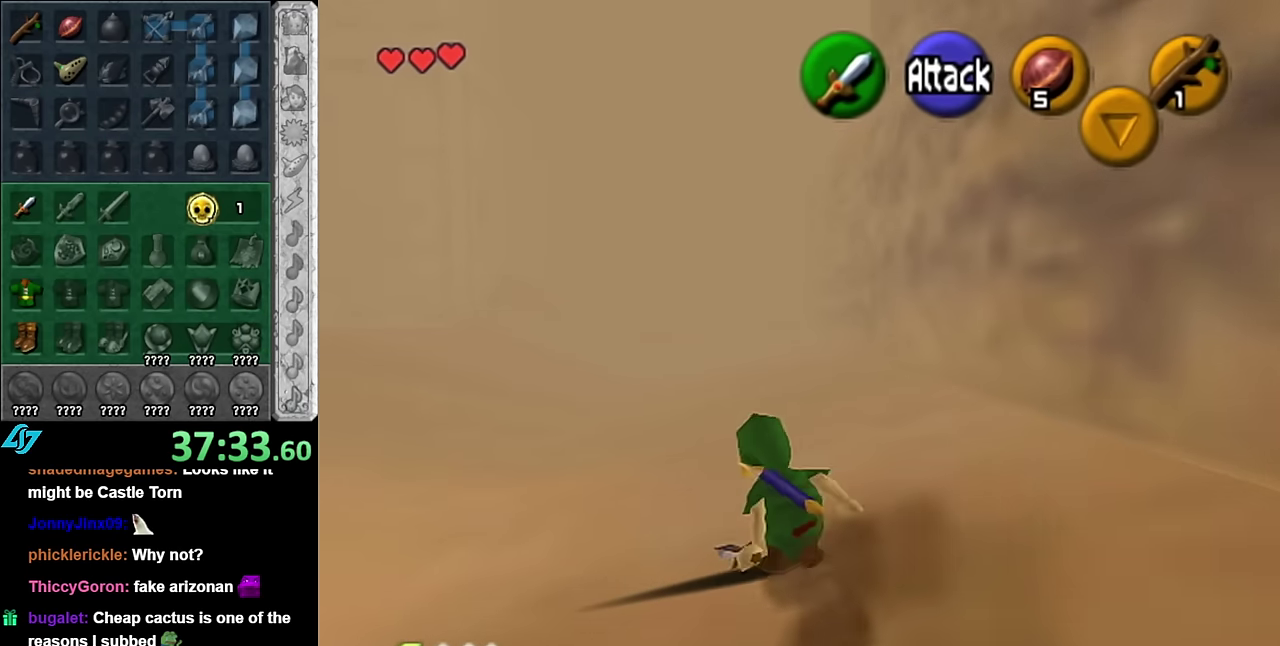
{"buttons": [], "left_stick": "up", "right_stick": "center", "events": [[17, "A", "down"], [167, "A", "up"]]}
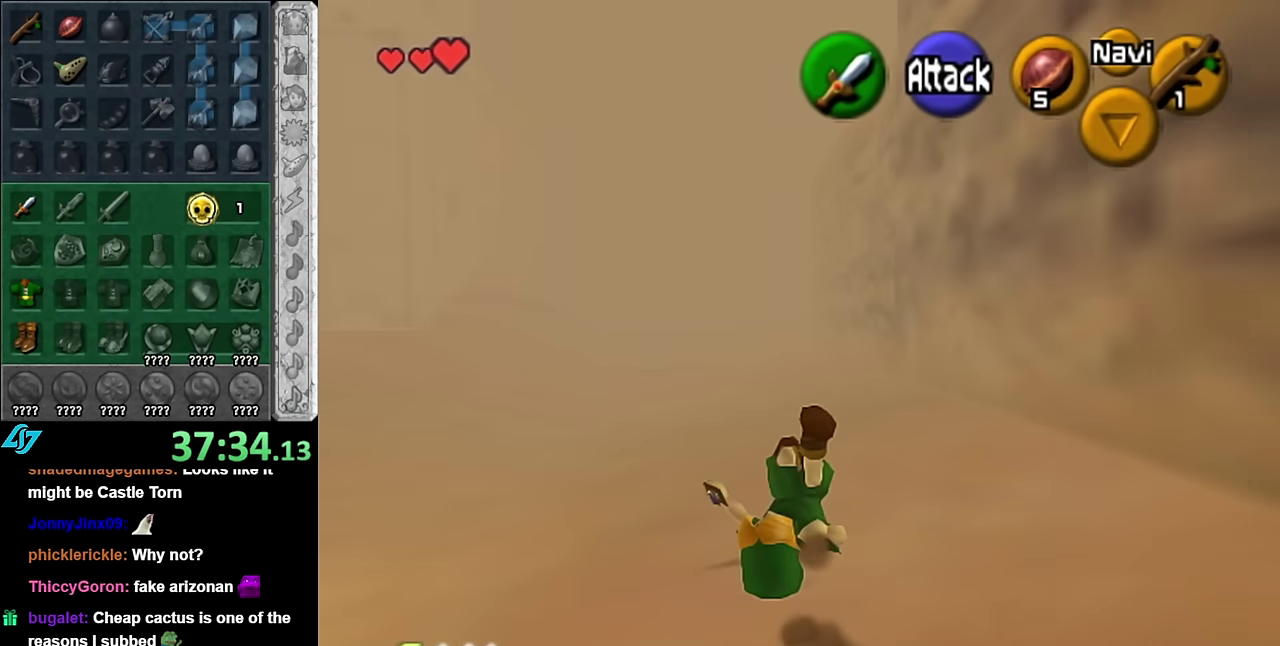
{"buttons": [], "left_stick": "up", "right_stick": "center", "events": [[300, "A", "down"], [484, "A", "up"]]}
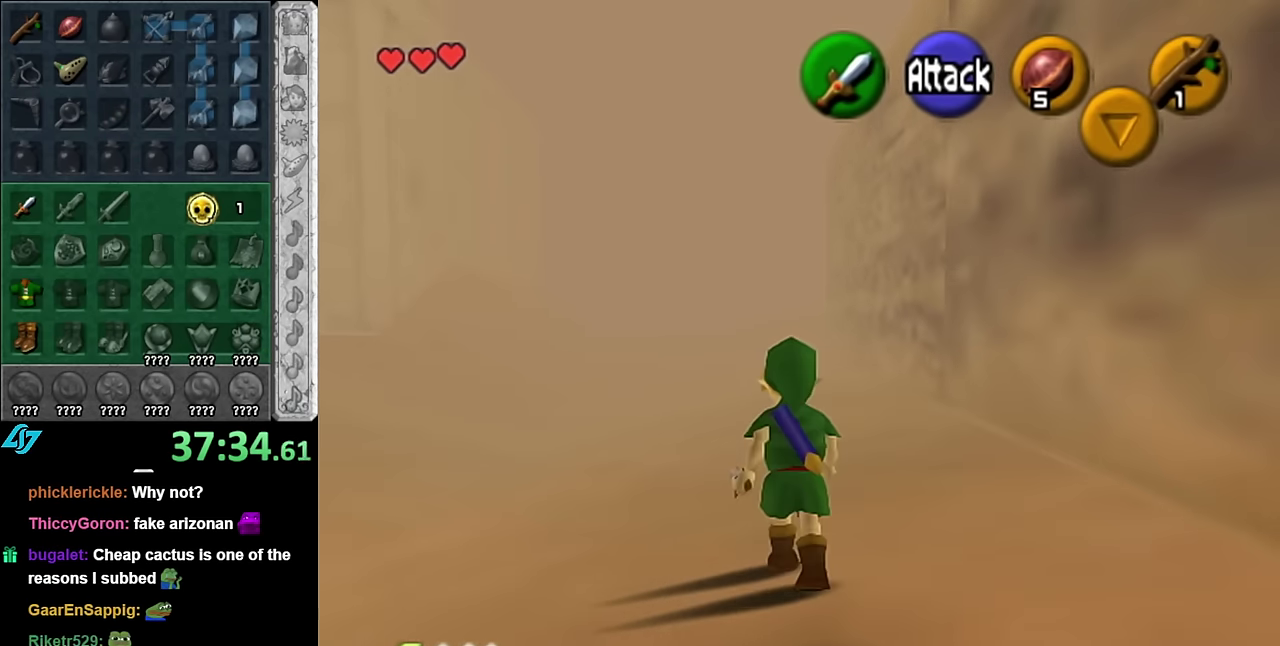
{"buttons": [], "left_stick": "up", "right_stick": "center", "events": []}
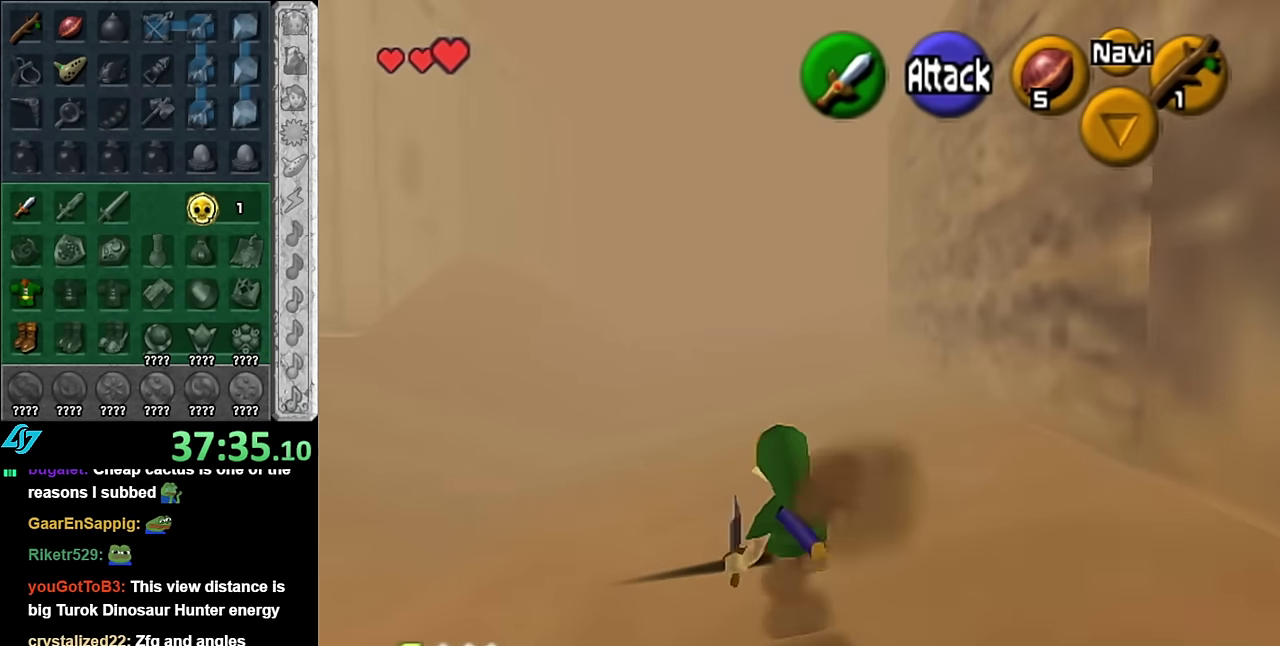
{"buttons": [], "left_stick": "up", "right_stick": "center", "events": [[167, "A", "down"], [317, "A", "up"]]}
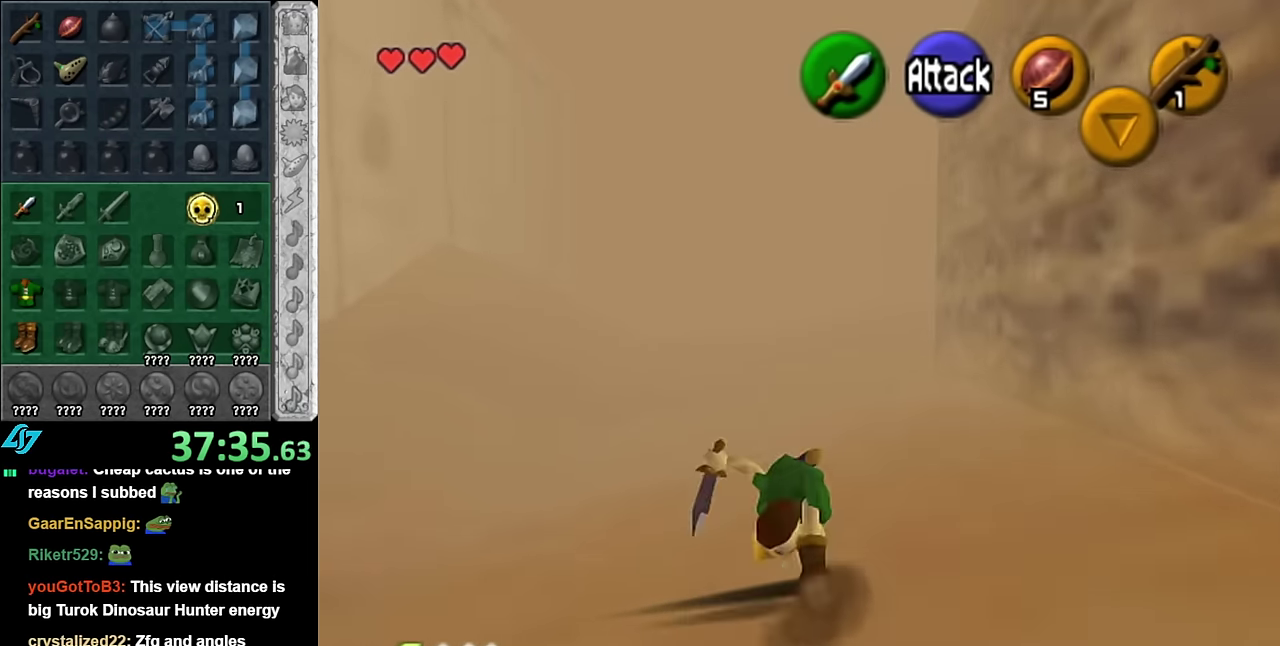
{"buttons": ["A"], "left_stick": "up", "right_stick": "center", "events": [[417, "A", "down"]]}
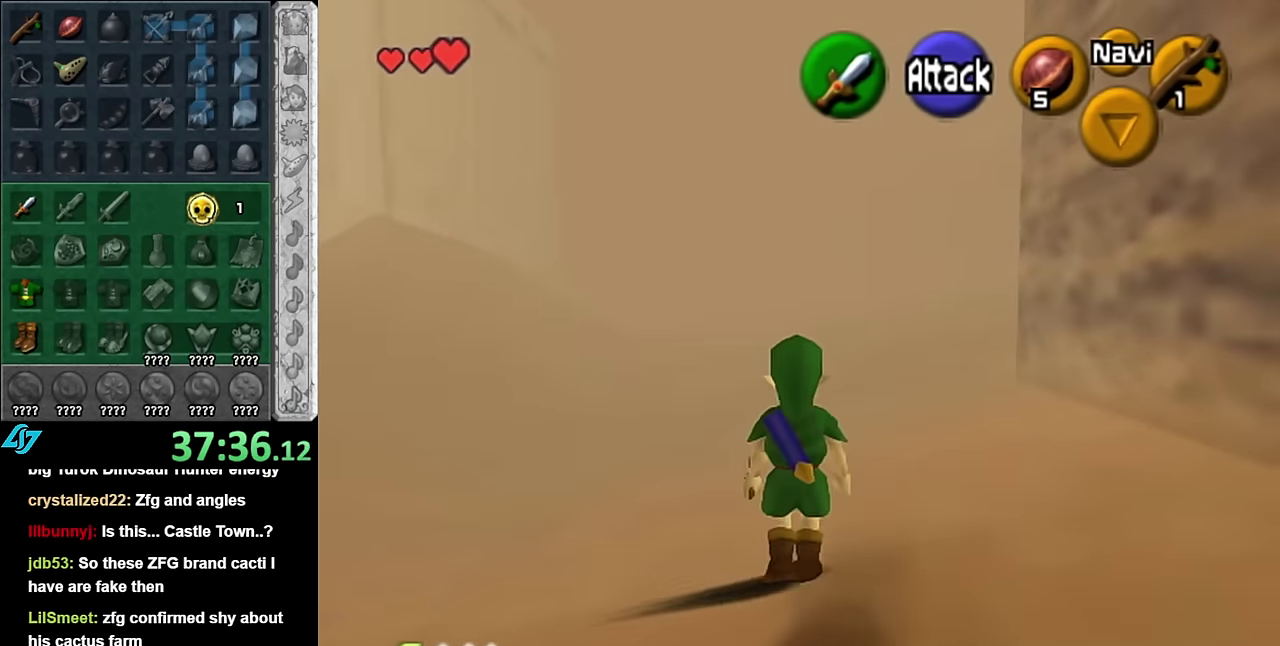
{"buttons": [], "left_stick": "up", "right_stick": "center", "events": [[100, "A", "up"]]}
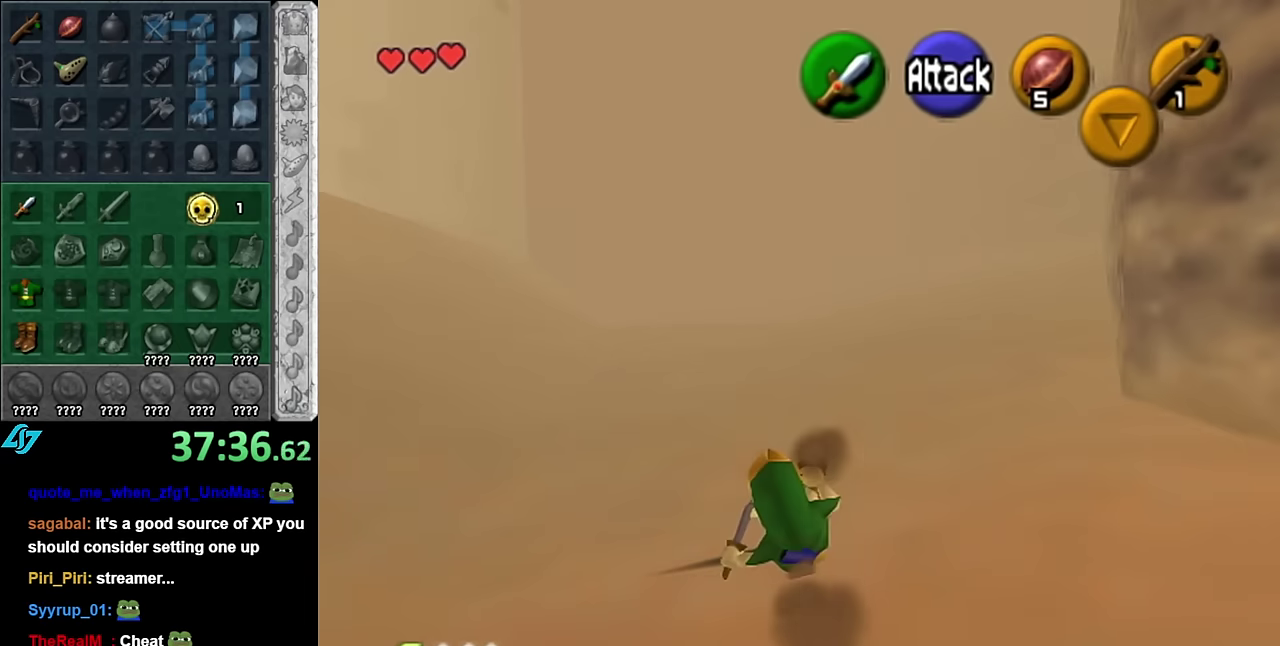
{"buttons": [], "left_stick": "up-right", "right_stick": "center", "events": [[100, "left_stick", "up-right"], [234, "A", "down"], [384, "A", "up"]]}
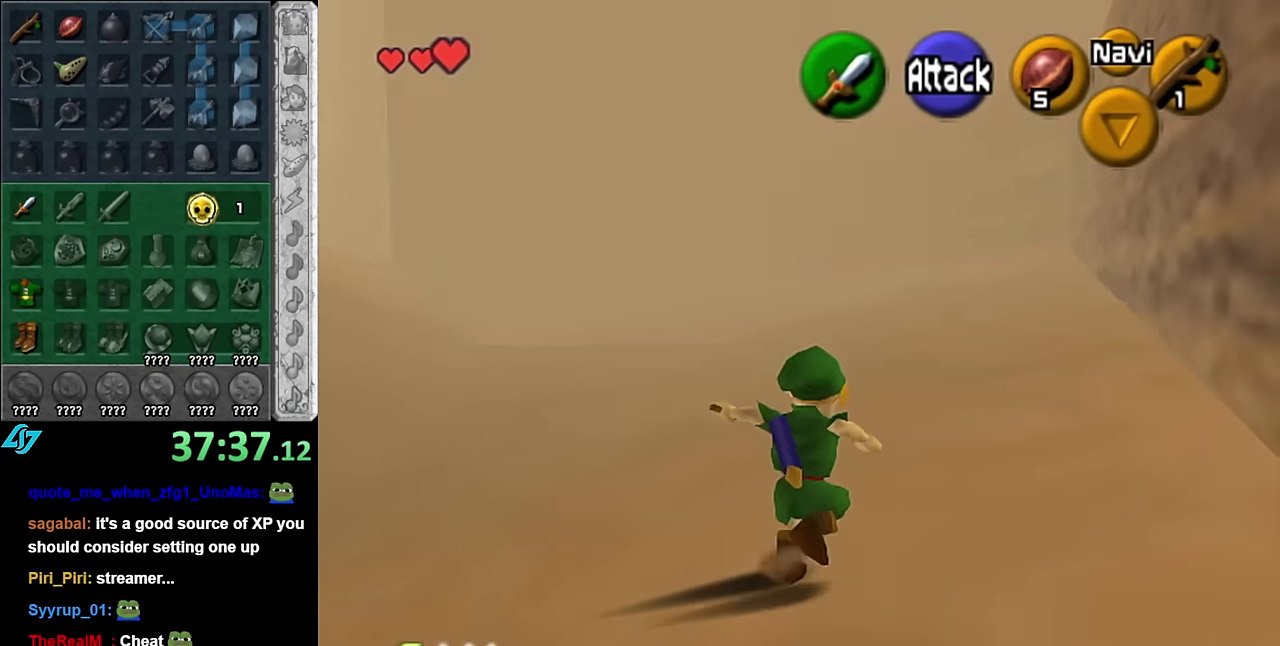
{"buttons": [], "left_stick": "up", "right_stick": "center", "events": [[100, "left_stick", "up"]]}